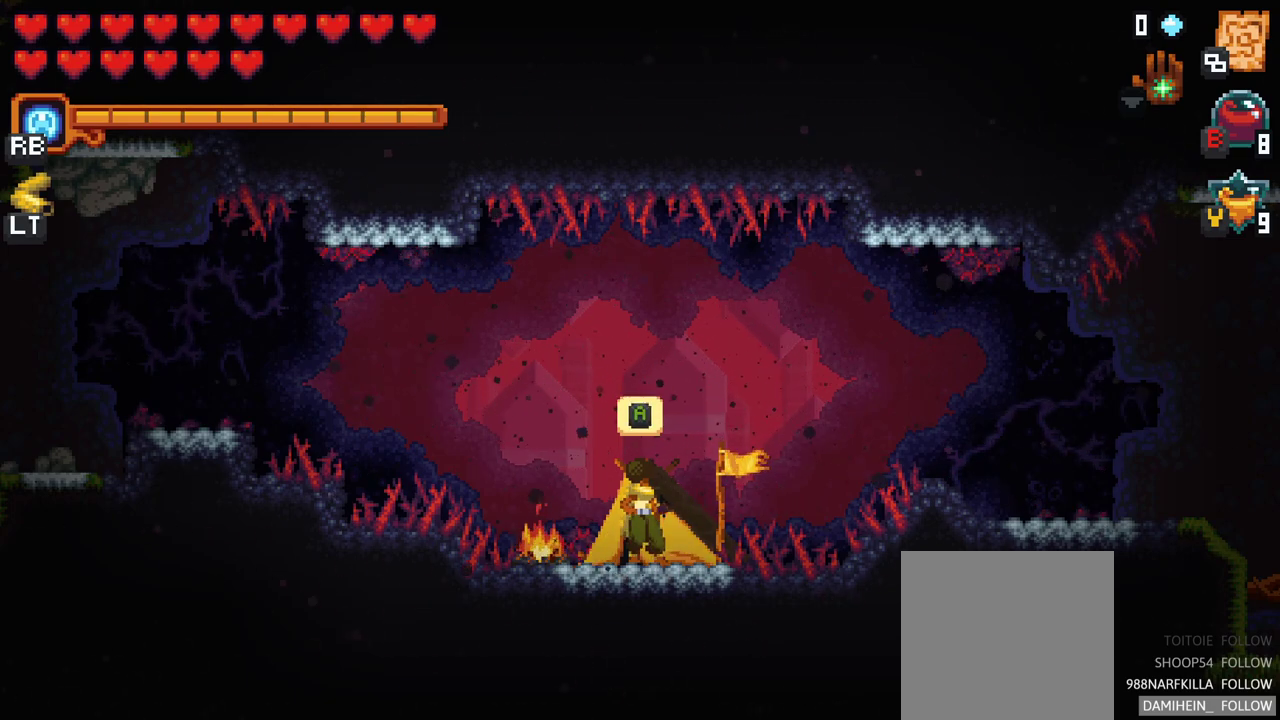
Gameplay with a controller (Xbox layout); each line is a JSON object with the inputs held at the frame after it. "events" lists button and stick changes between this image and that frame as [ms after this image, input, new state], when the widget could be followed in between. Not read: L1 L3 R1 R3 right_stick.
{"buttons": [], "left_stick": "down-left", "events": [[150, "left_stick", "up"], [250, "left_stick", "up-left"], [417, "left_stick", "down-left"]]}
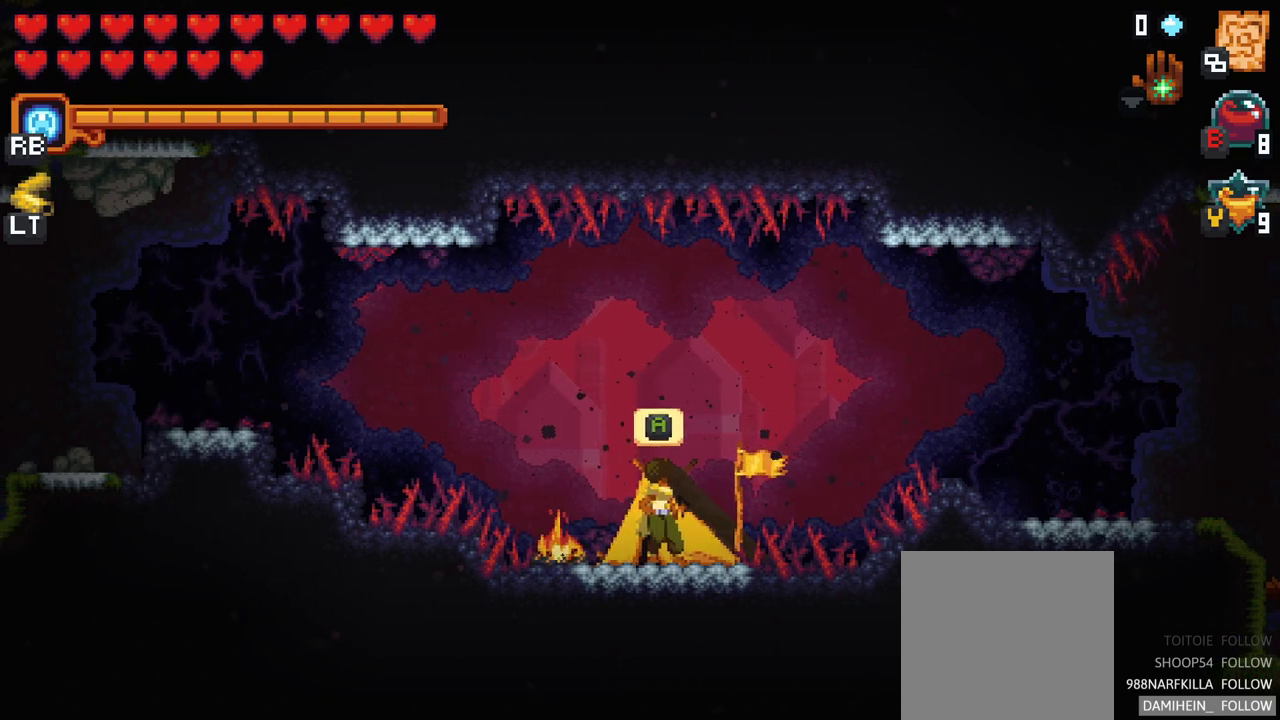
{"buttons": [], "left_stick": "down-left", "events": [[67, "left_stick", "right"], [217, "left_stick", "up"], [367, "left_stick", "down-left"]]}
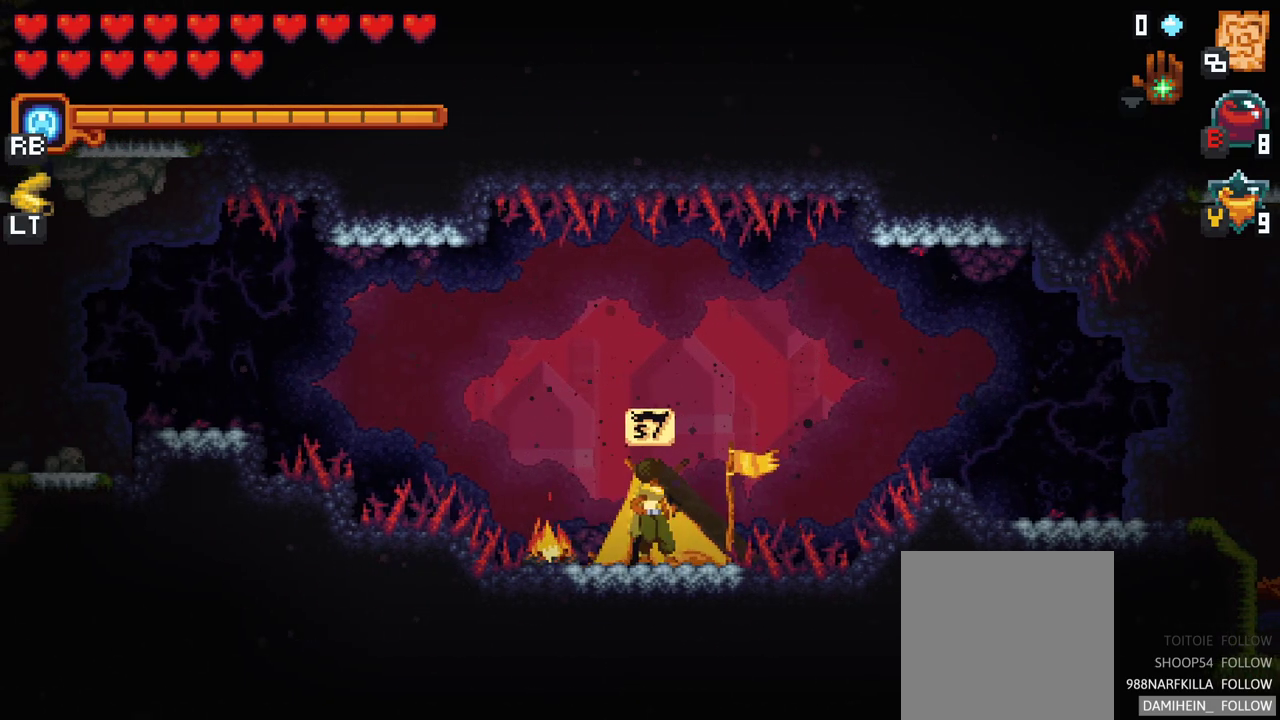
{"buttons": [], "left_stick": "down", "events": [[33, "left_stick", "down-right"], [133, "left_stick", "up-right"], [250, "left_stick", "up-left"], [350, "left_stick", "down-left"], [450, "left_stick", "down"]]}
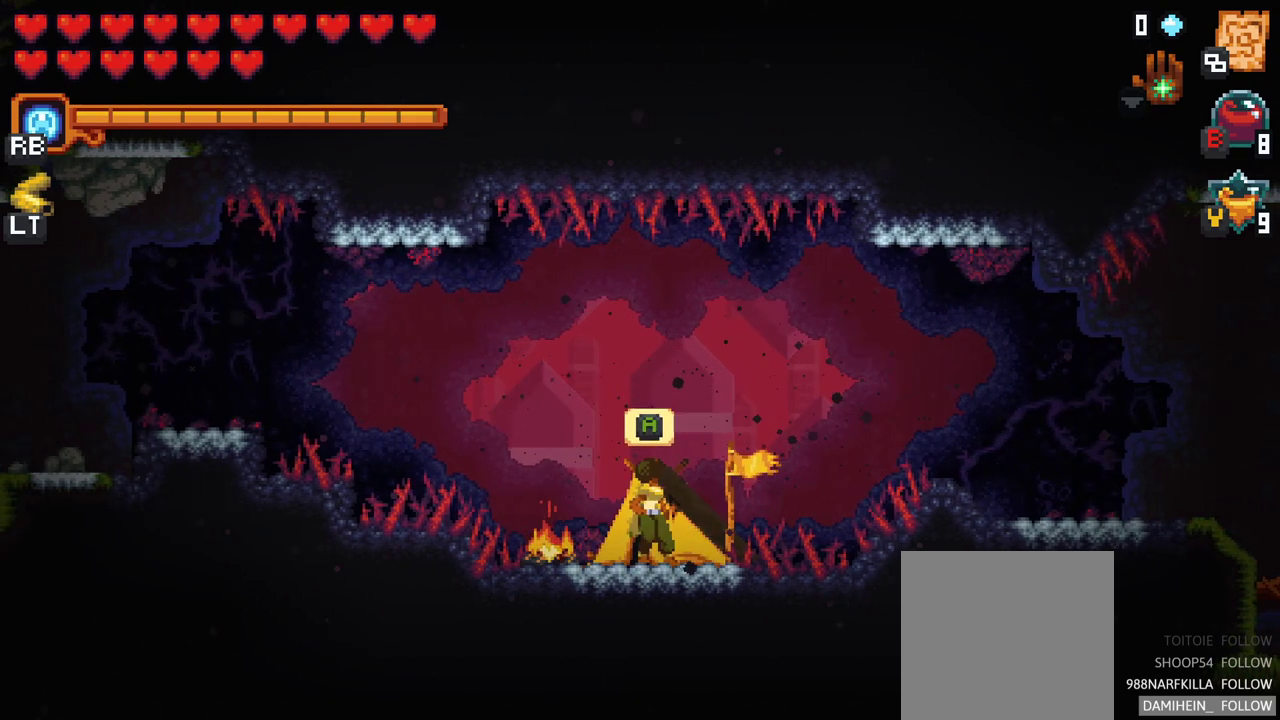
{"buttons": [], "left_stick": "center", "events": [[17, "left_stick", "down-right"], [133, "left_stick", "up-right"], [283, "left_stick", "center"]]}